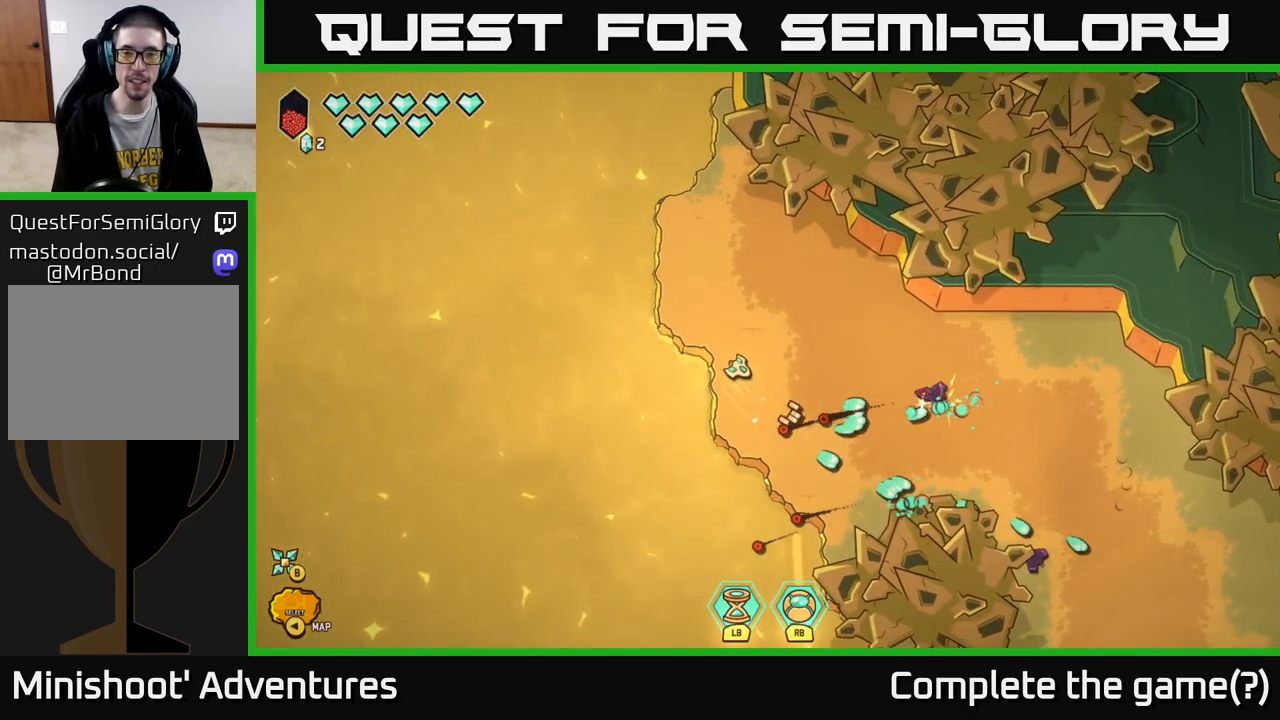
Gameplay with a controller (Xbox layout); each line is a JSON object with the inputs held at the frame after it. "events" lists button and stick changes between this image and that frame as [ms after this image, input, new state], when the widget could be followed in between.
{"buttons": ["R2"], "left_stick": "center", "right_stick": "down-right", "events": [[83, "left_stick", "center"], [100, "R2", "down"]]}
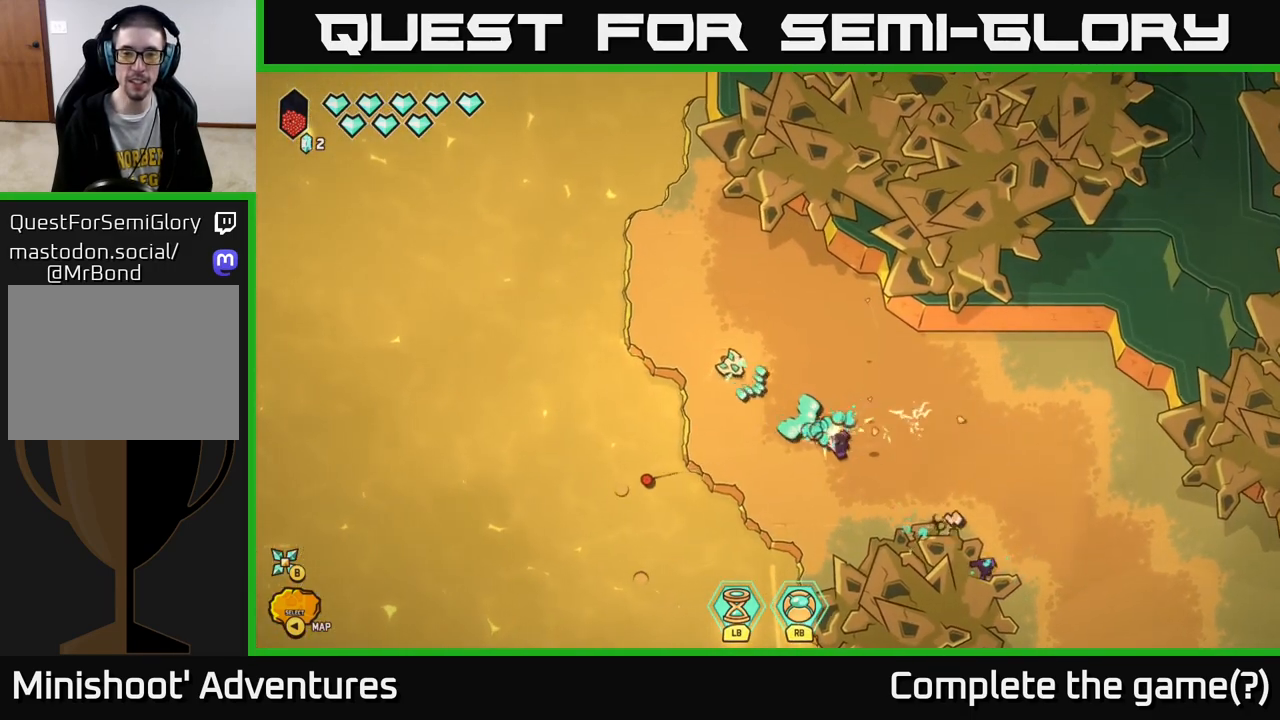
{"buttons": [], "left_stick": "up", "right_stick": "down-right", "events": [[33, "left_stick", "down-left"], [233, "left_stick", "center"], [333, "left_stick", "up"], [433, "R2", "up"]]}
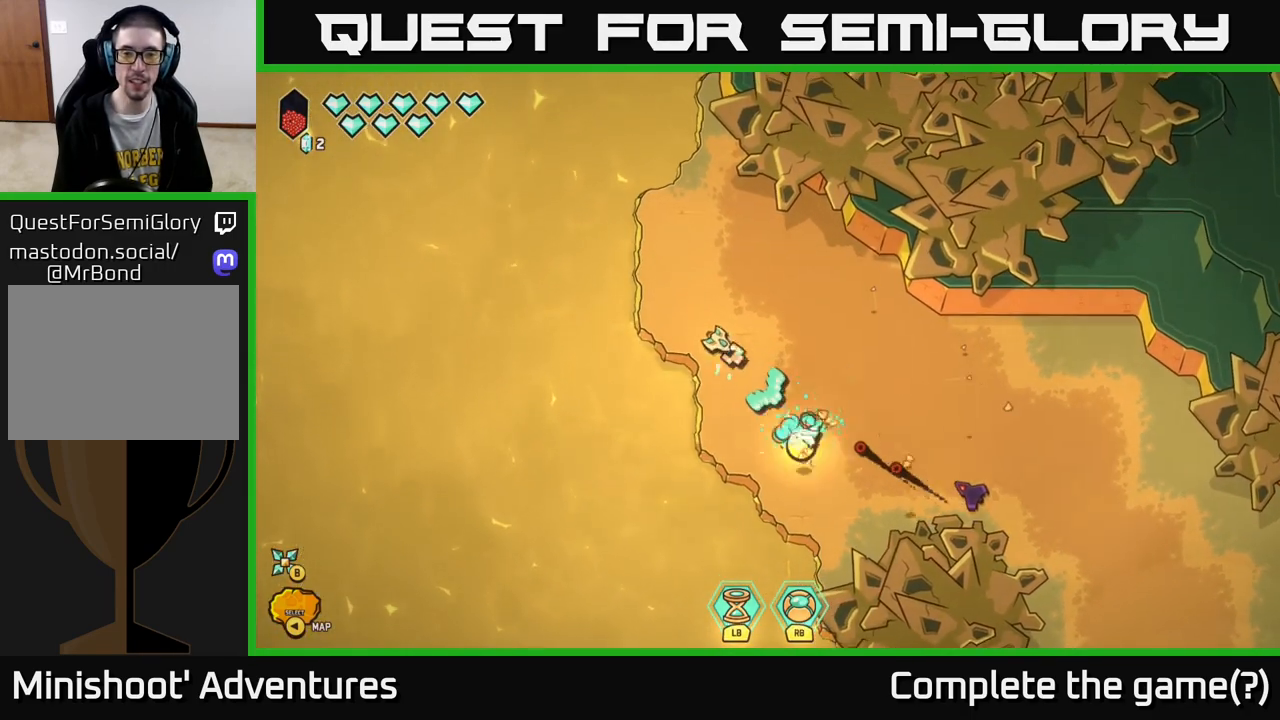
{"buttons": [], "left_stick": "center", "right_stick": "down-right", "events": [[17, "left_stick", "up-right"], [233, "left_stick", "right"], [367, "left_stick", "center"]]}
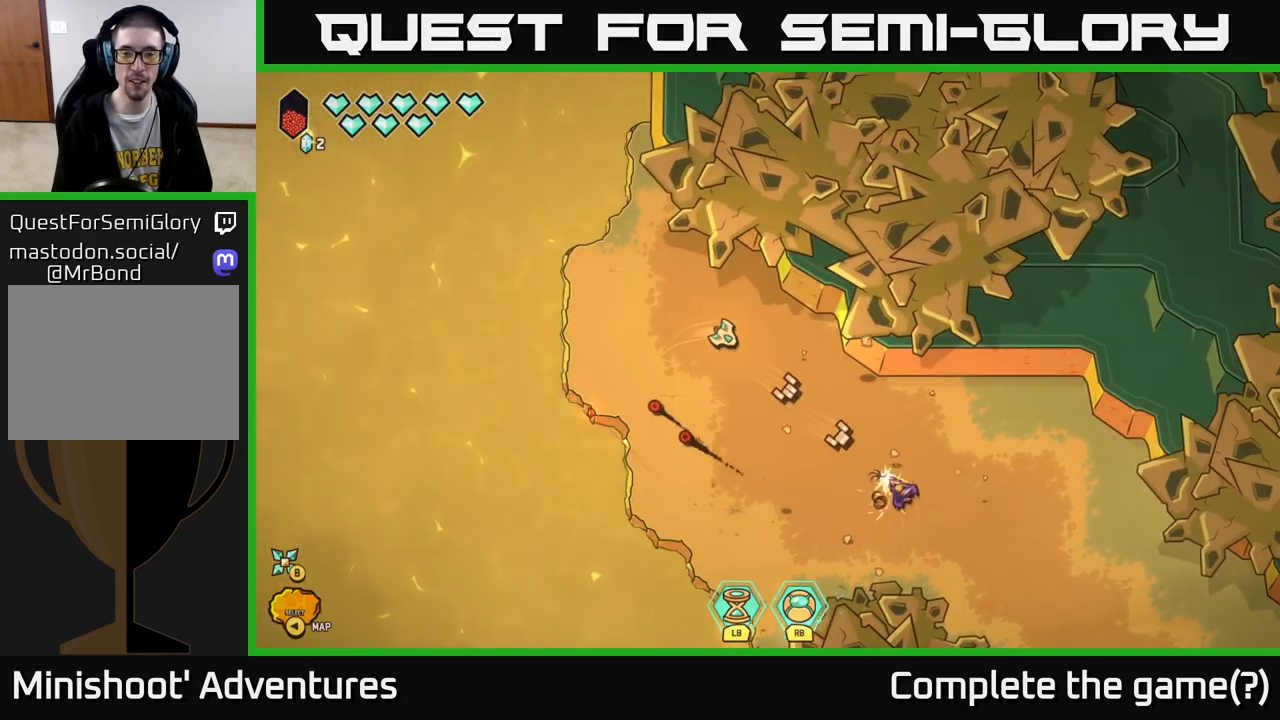
{"buttons": [], "left_stick": "left", "right_stick": "down-right", "events": [[100, "R2", "down"], [450, "left_stick", "left"], [500, "R2", "up"]]}
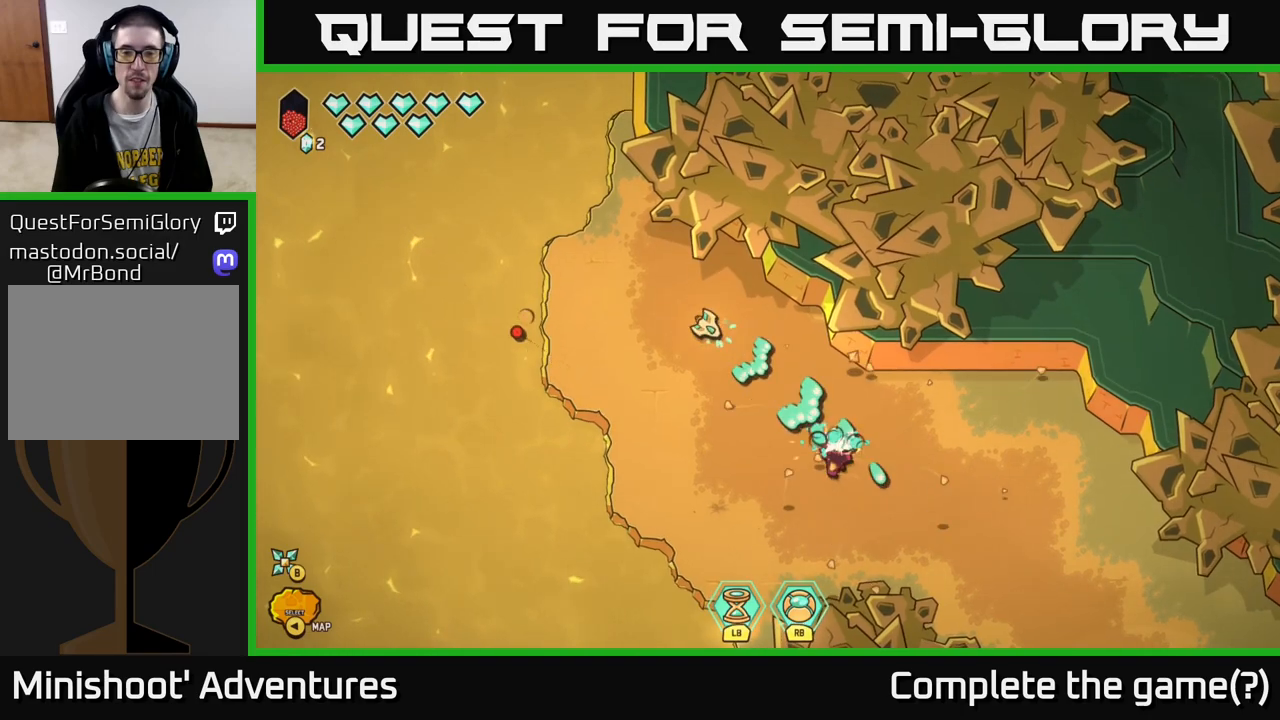
{"buttons": [], "left_stick": "left", "right_stick": "down-right", "events": []}
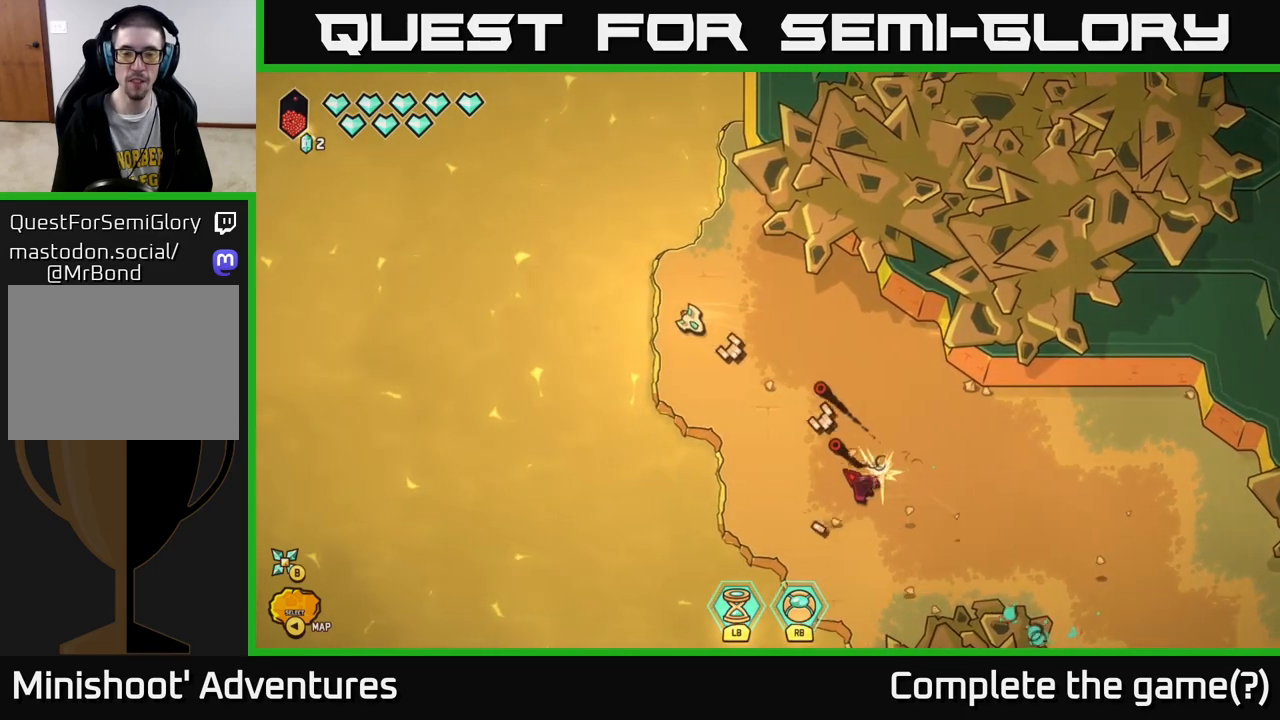
{"buttons": [], "left_stick": "down-right", "right_stick": "down-right", "events": [[17, "left_stick", "up-left"], [183, "left_stick", "down-left"], [283, "left_stick", "down"], [500, "left_stick", "down-right"]]}
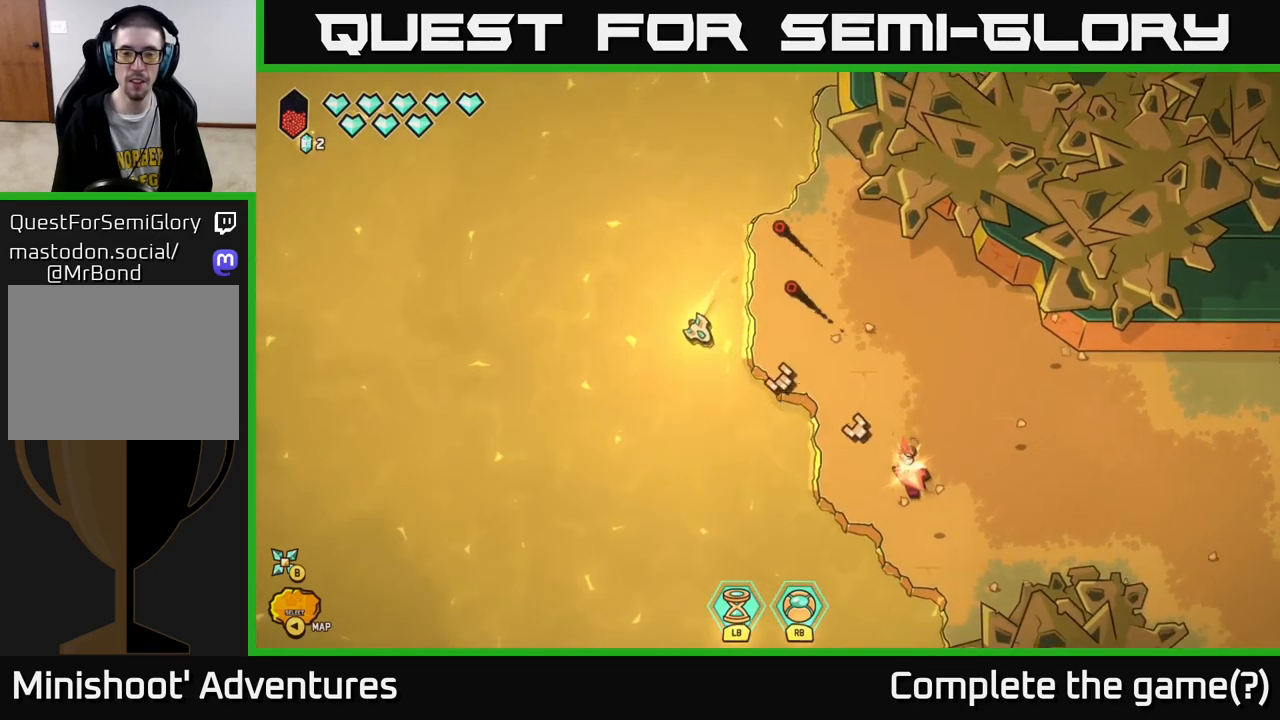
{"buttons": [], "left_stick": "up-right", "right_stick": "center", "events": [[83, "right_stick", "center"], [217, "left_stick", "up-right"], [267, "left_stick", "up"], [500, "left_stick", "up-right"]]}
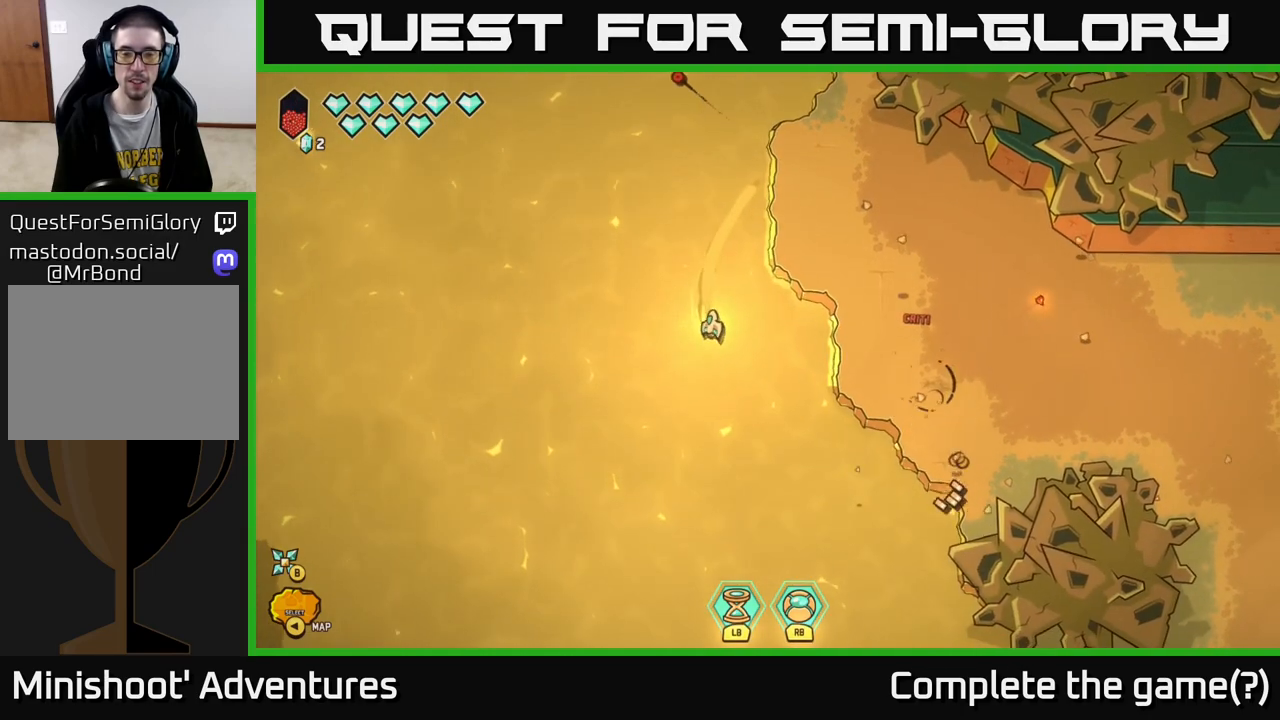
{"buttons": ["L2"], "left_stick": "up", "right_stick": "center", "events": [[267, "L2", "down"], [400, "left_stick", "up"]]}
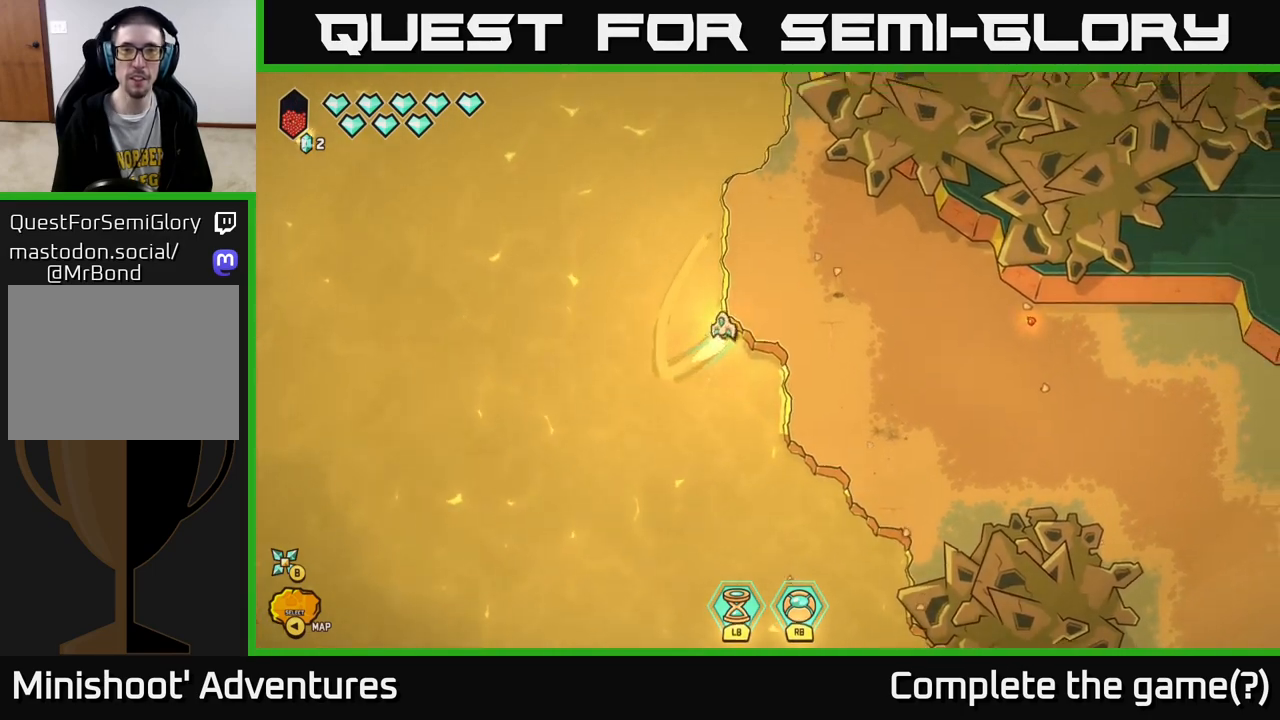
{"buttons": ["L2"], "left_stick": "up", "right_stick": "center", "events": []}
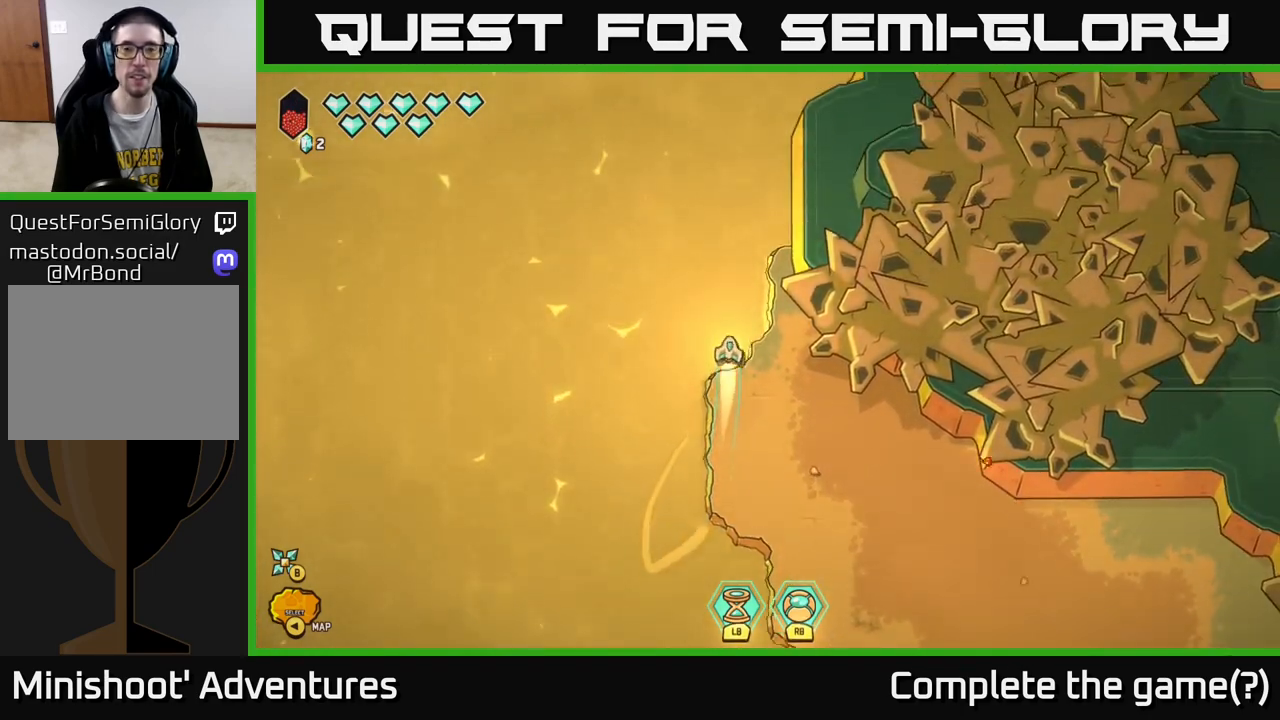
{"buttons": [], "left_stick": "up", "right_stick": "center", "events": [[500, "L2", "up"]]}
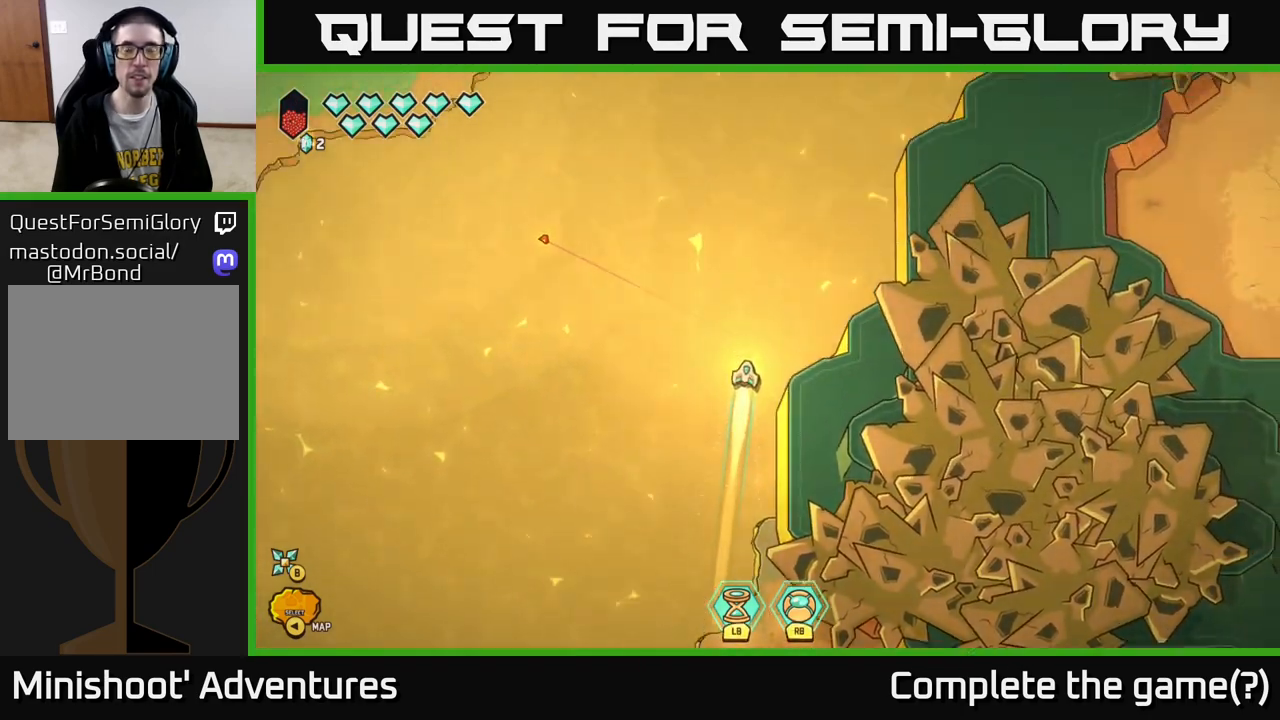
{"buttons": [], "left_stick": "center", "right_stick": "center", "events": [[83, "left_stick", "center"], [333, "SELECT", "down"], [500, "SELECT", "up"]]}
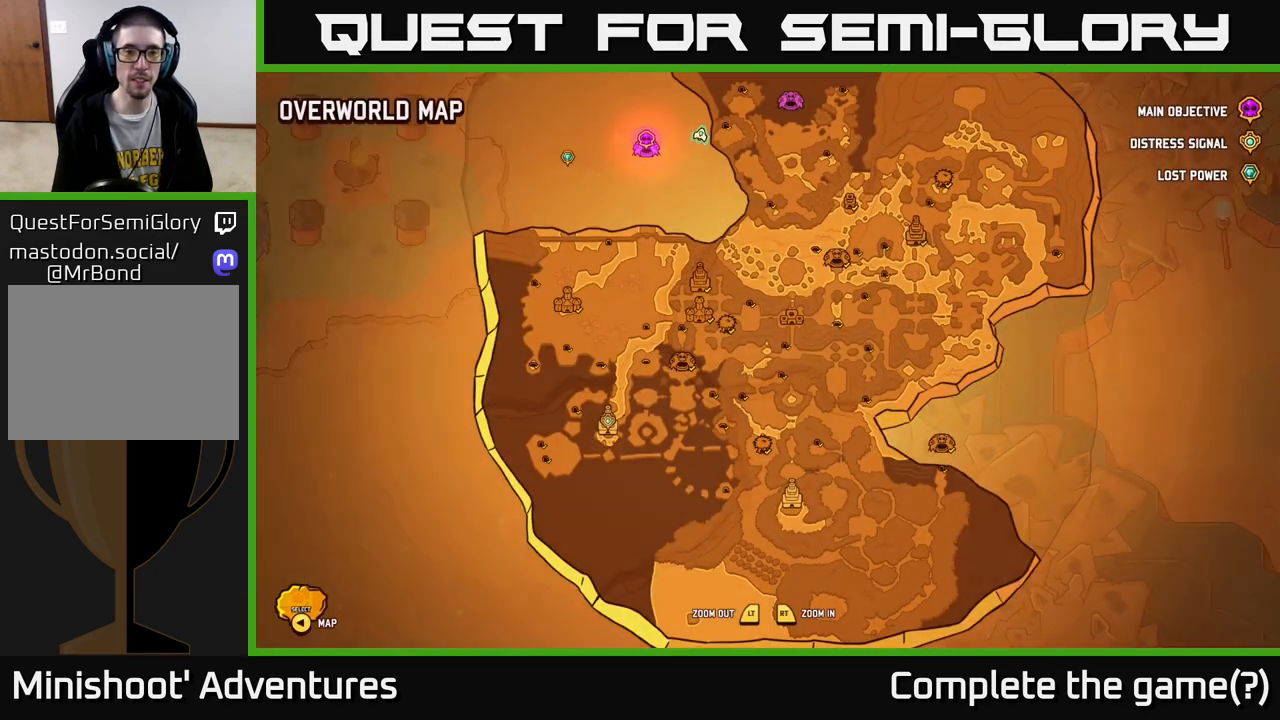
{"buttons": [], "left_stick": "center", "right_stick": "center", "events": []}
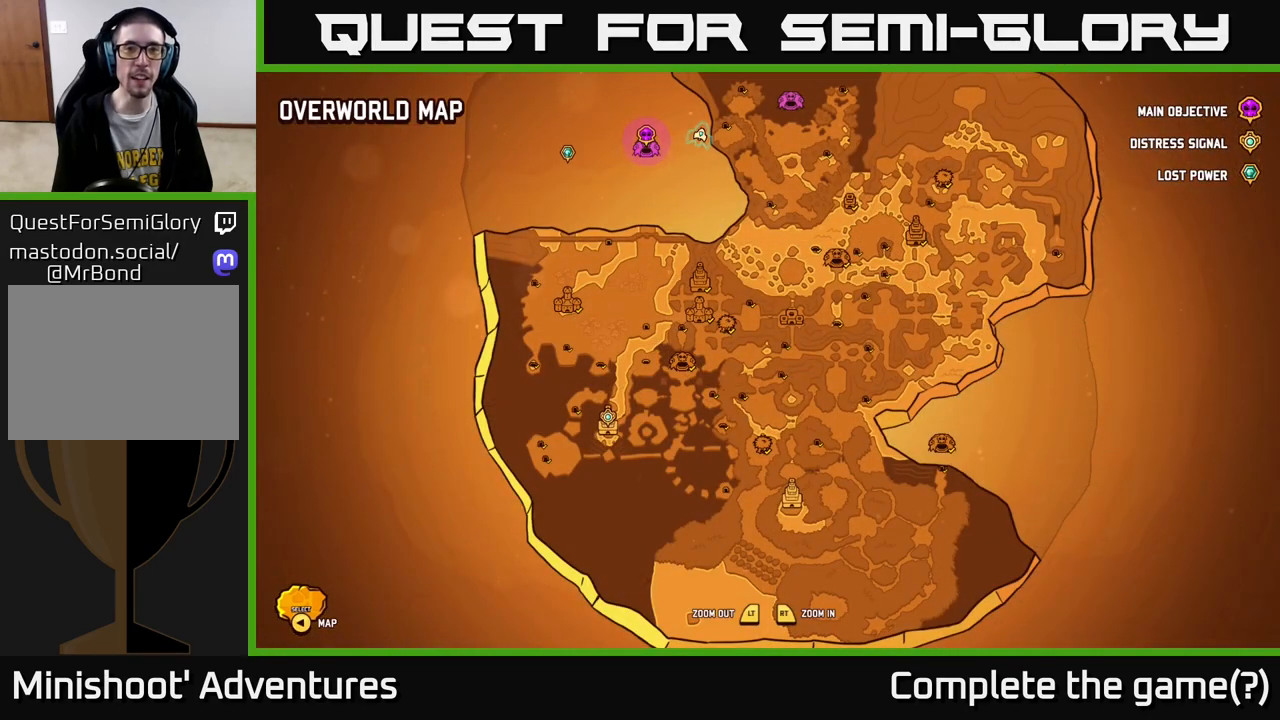
{"buttons": [], "left_stick": "center", "right_stick": "center", "events": [[400, "SELECT", "down"], [483, "SELECT", "up"]]}
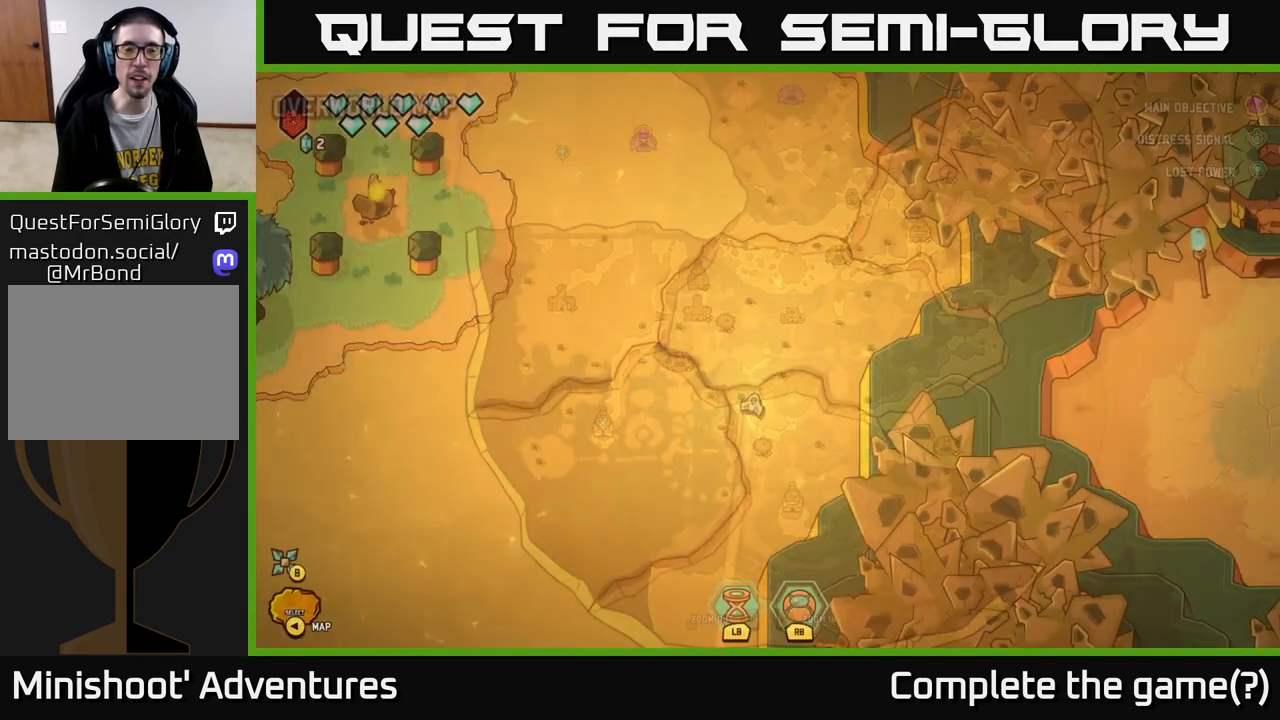
{"buttons": [], "left_stick": "right", "right_stick": "center", "events": [[217, "left_stick", "right"], [283, "left_stick", "up-right"], [500, "left_stick", "right"]]}
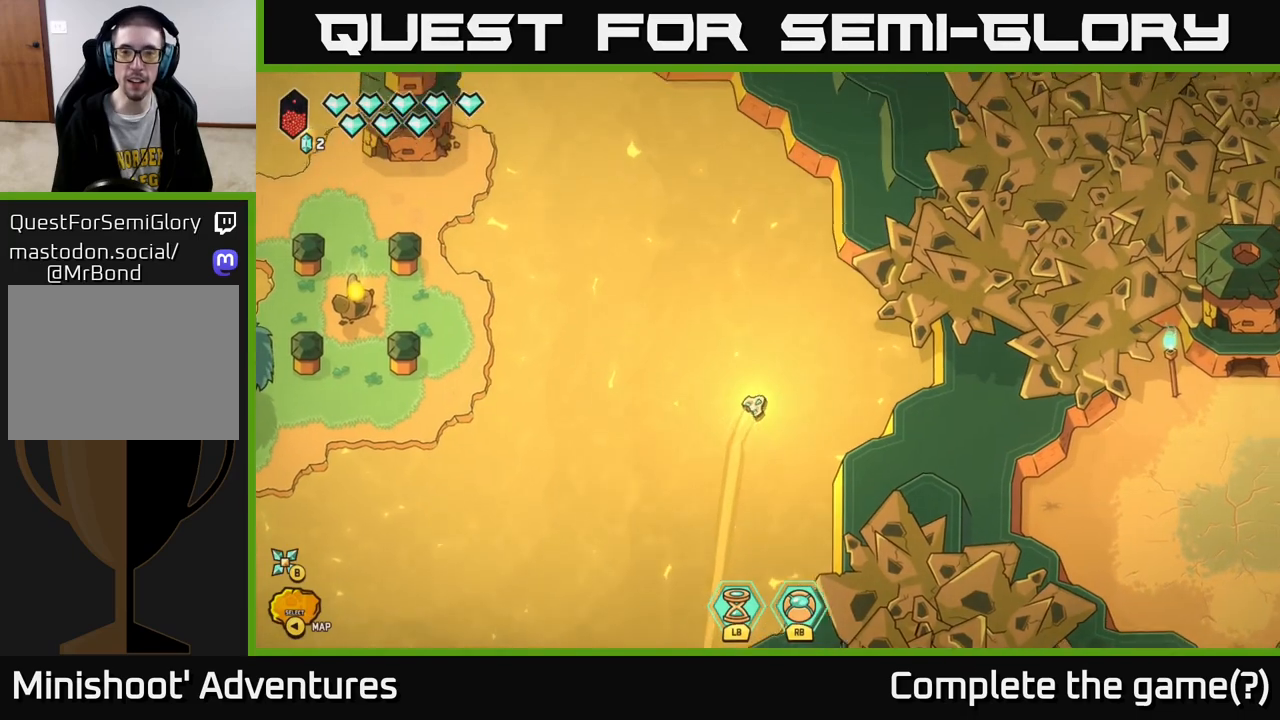
{"buttons": [], "left_stick": "left", "right_stick": "center", "events": [[217, "left_stick", "left"]]}
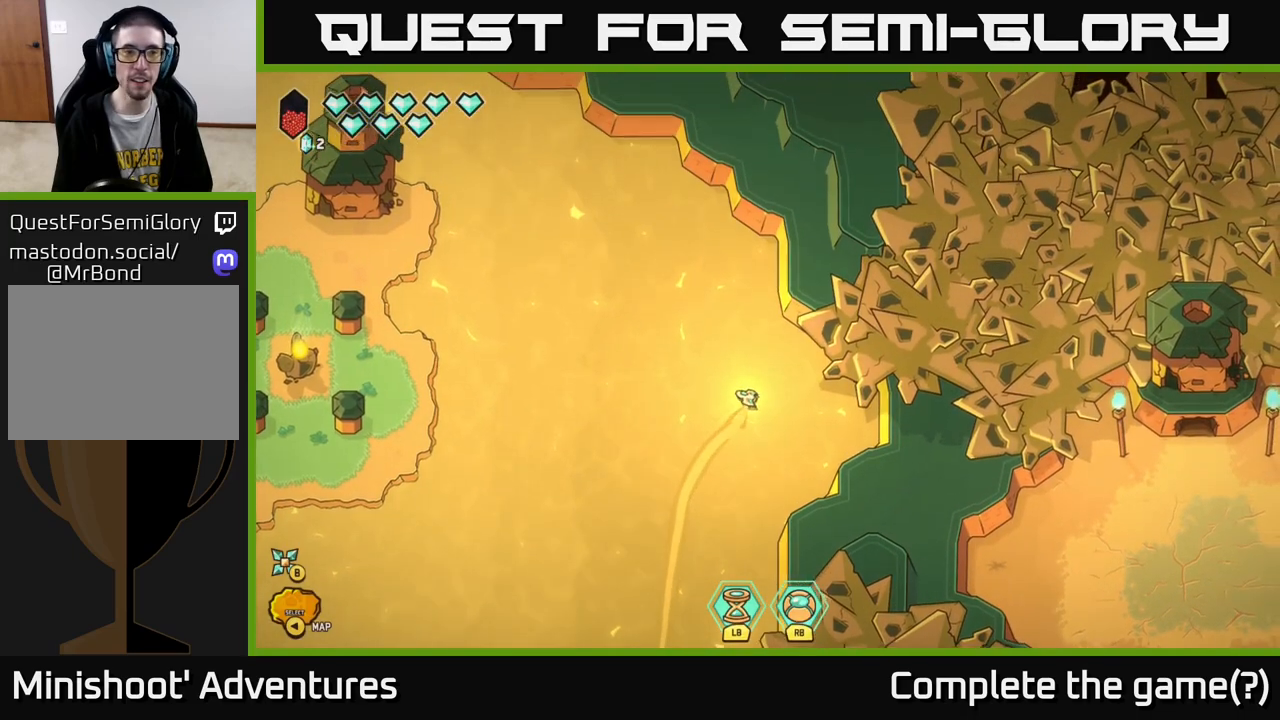
{"buttons": ["L2"], "left_stick": "left", "right_stick": "center", "events": [[100, "left_stick", "up-left"], [183, "L2", "down"], [417, "left_stick", "left"]]}
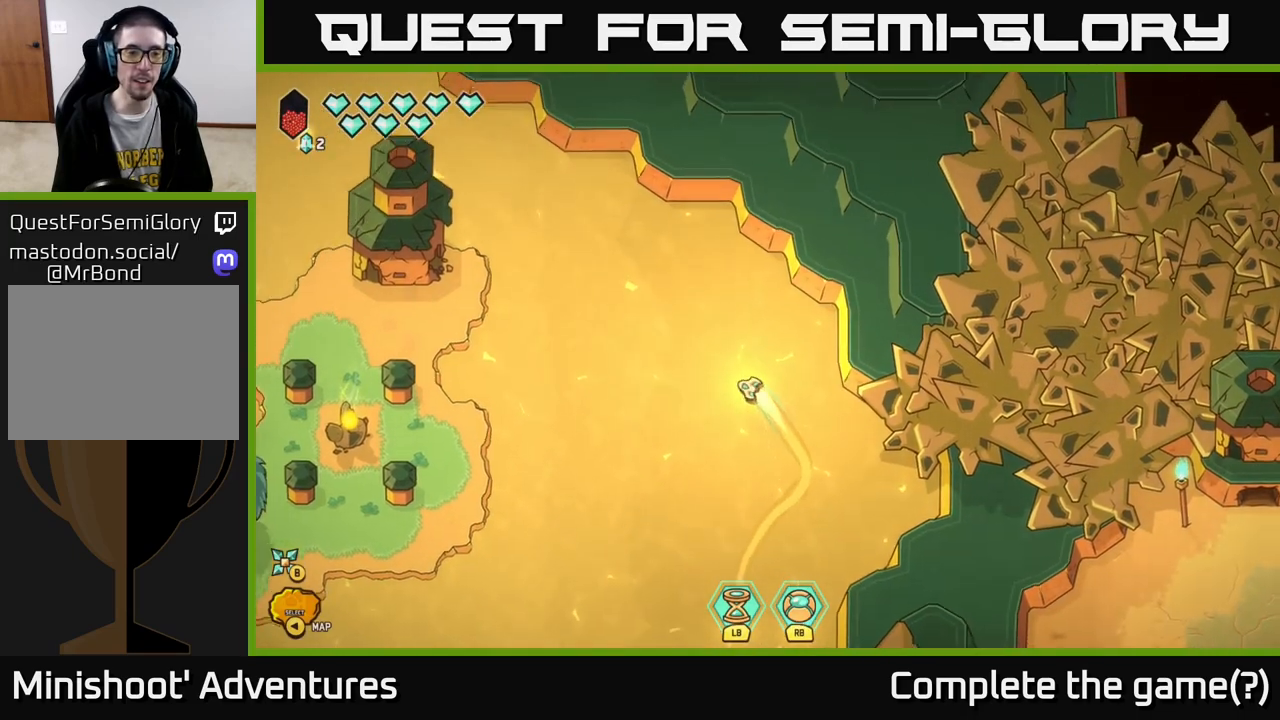
{"buttons": [], "left_stick": "center", "right_stick": "center", "events": [[83, "L2", "up"], [150, "left_stick", "center"]]}
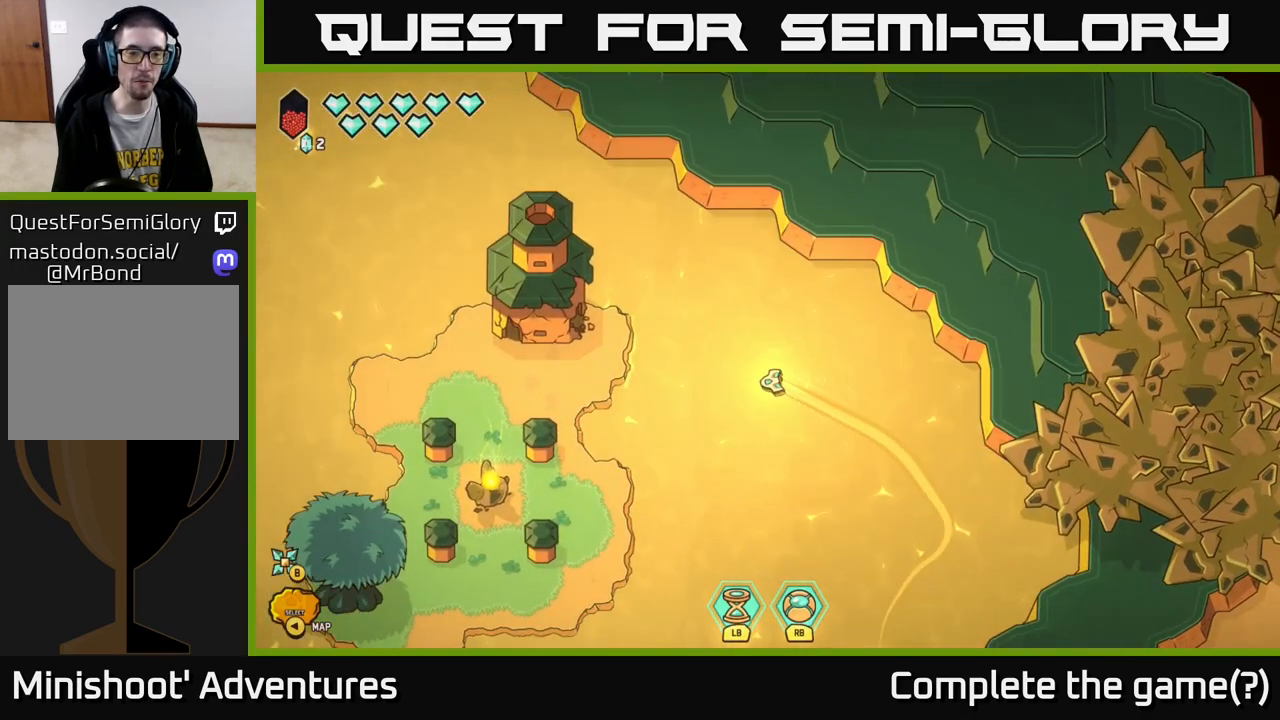
{"buttons": [], "left_stick": "center", "right_stick": "center", "events": []}
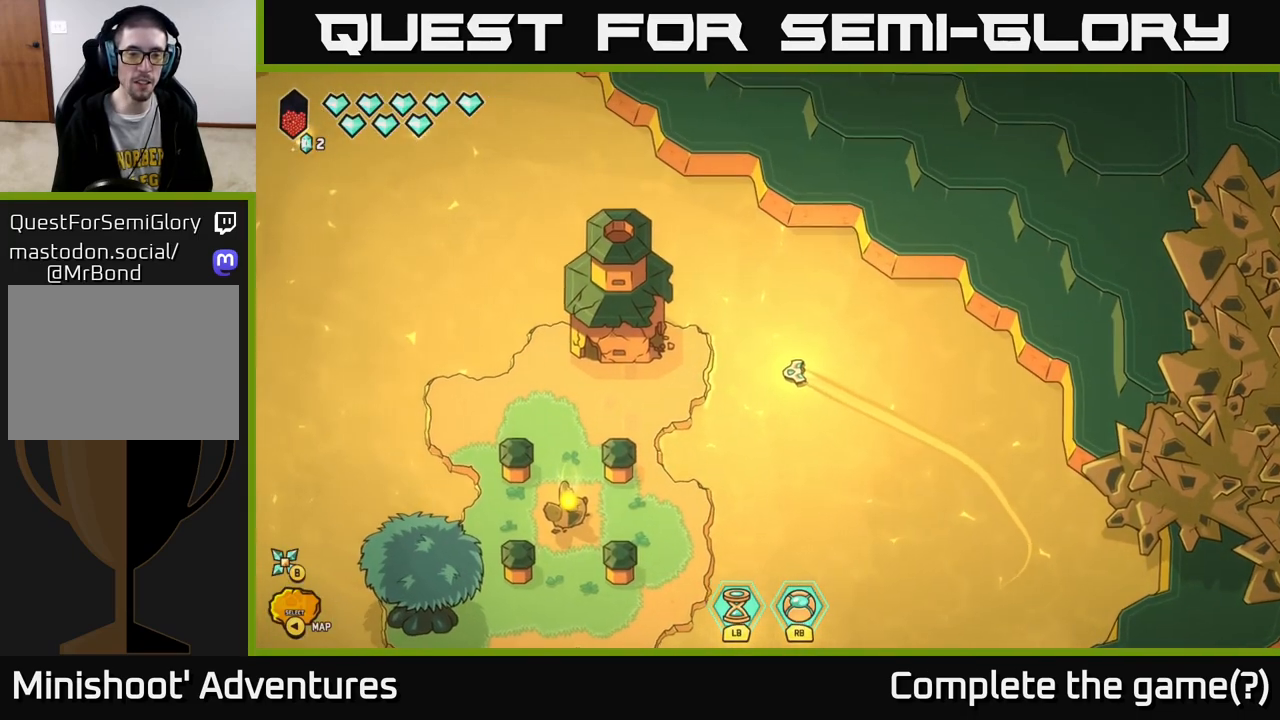
{"buttons": [], "left_stick": "down-left", "right_stick": "center", "events": [[100, "left_stick", "down"], [400, "left_stick", "down-left"]]}
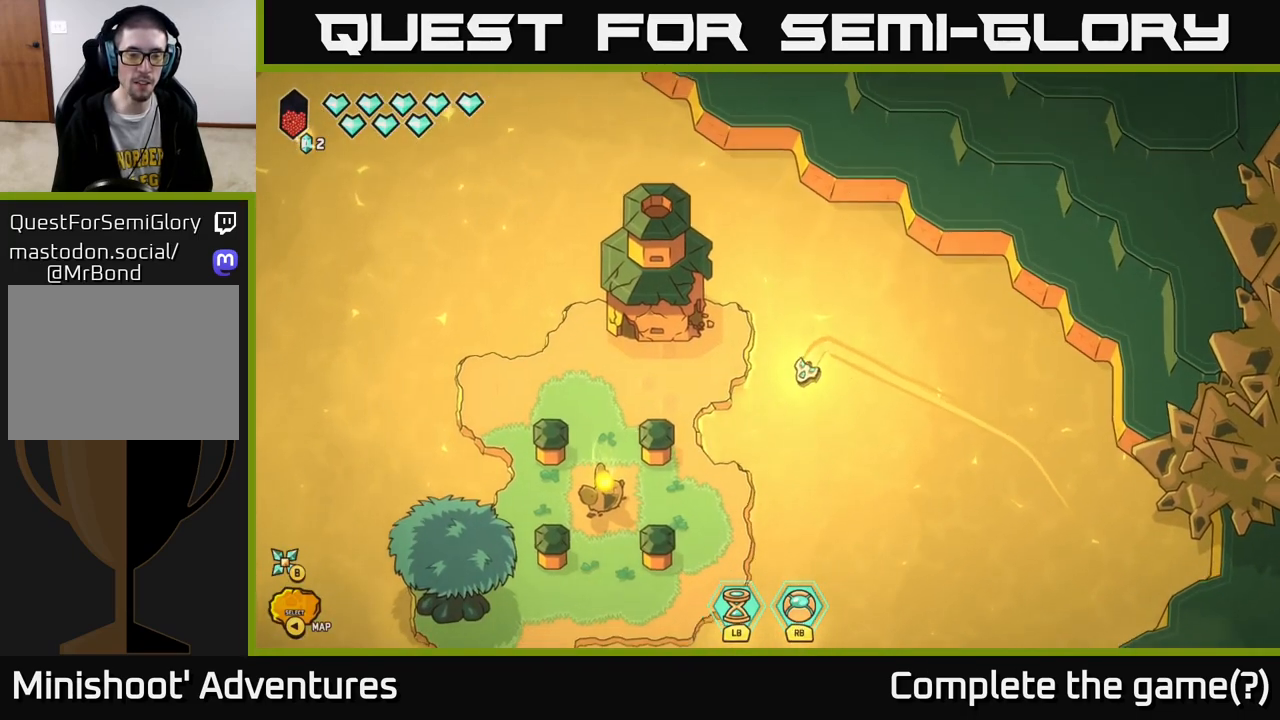
{"buttons": [], "left_stick": "left", "right_stick": "center", "events": [[483, "left_stick", "left"]]}
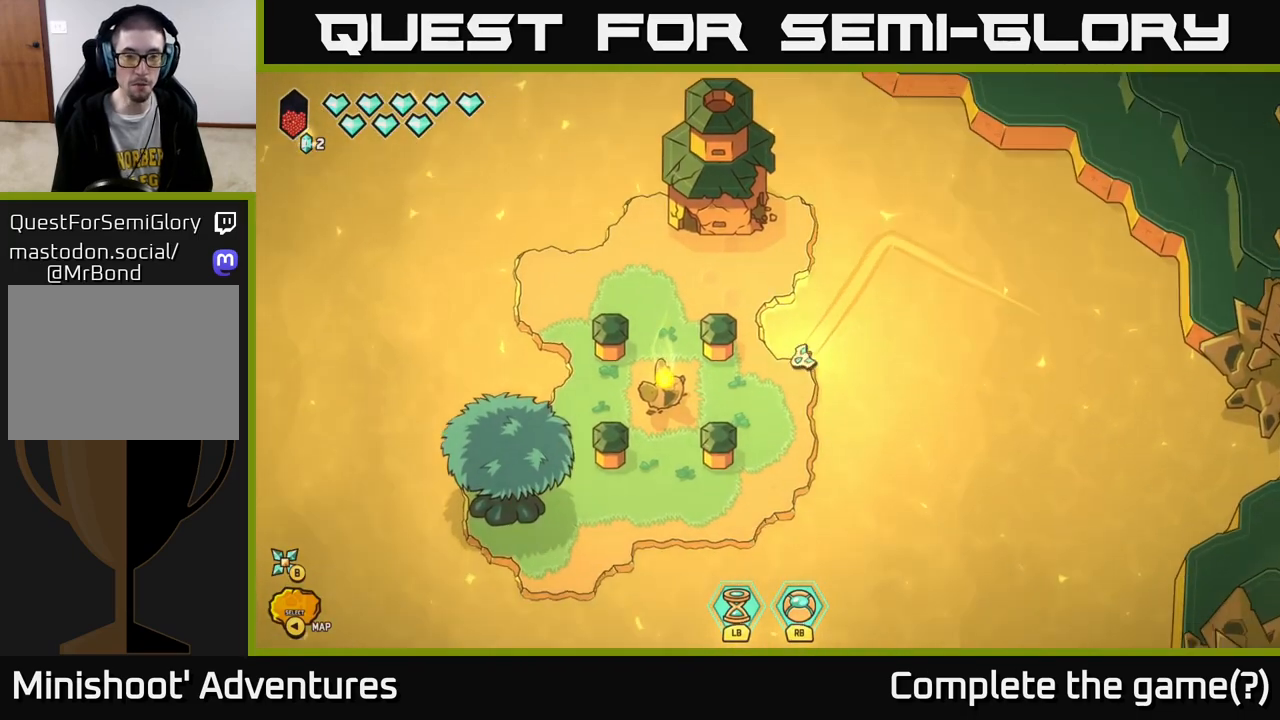
{"buttons": [], "left_stick": "center", "right_stick": "center", "events": [[267, "left_stick", "up-left"], [367, "left_stick", "center"]]}
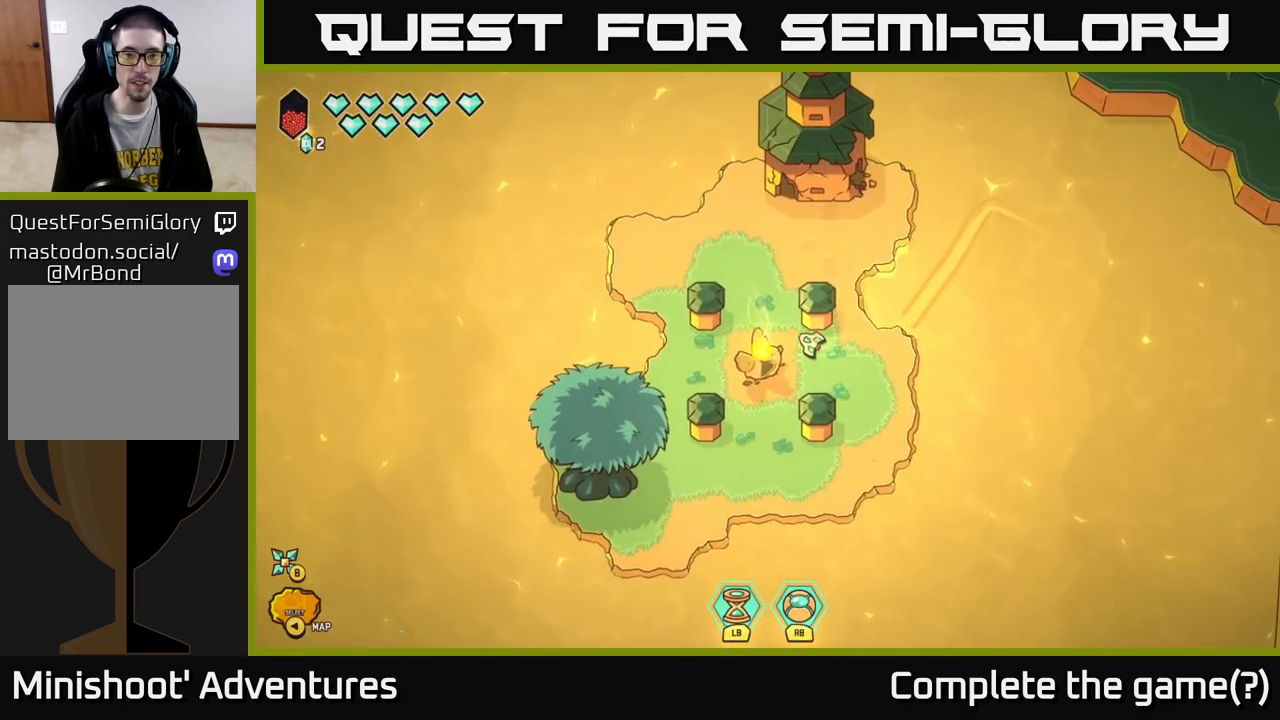
{"buttons": [], "left_stick": "center", "right_stick": "left", "events": [[217, "right_stick", "left"]]}
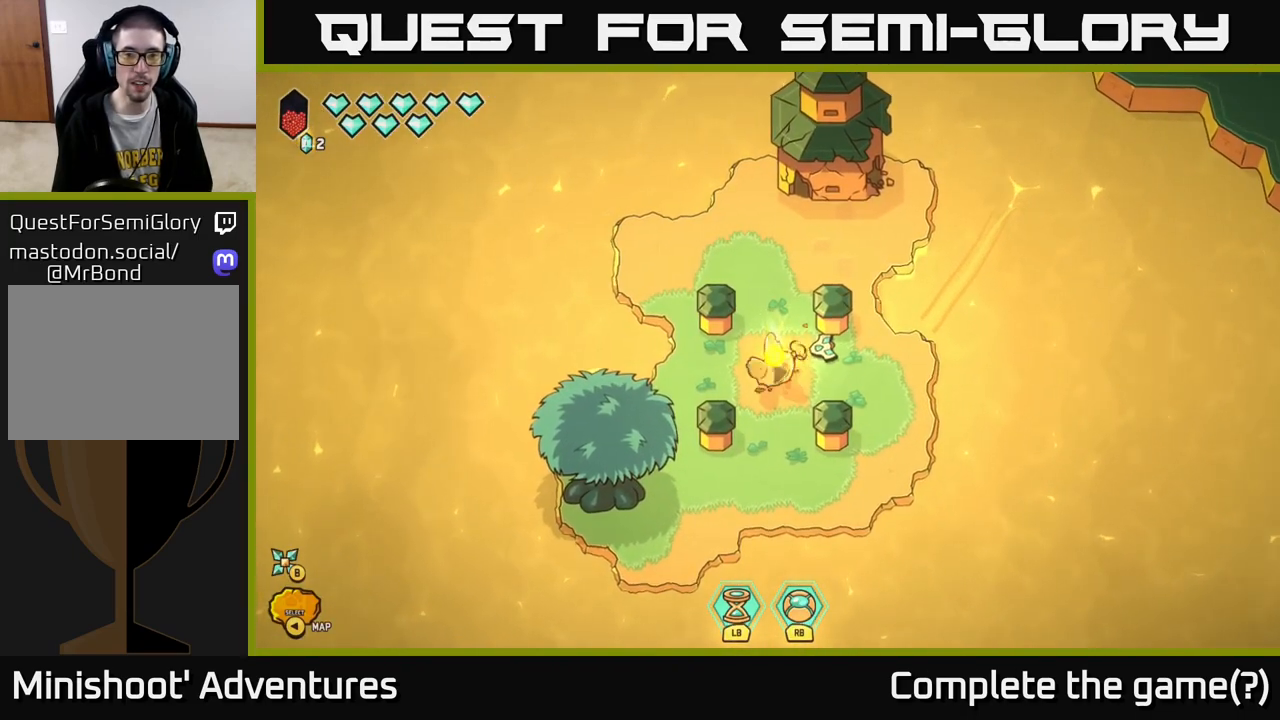
{"buttons": [], "left_stick": "center", "right_stick": "left", "events": []}
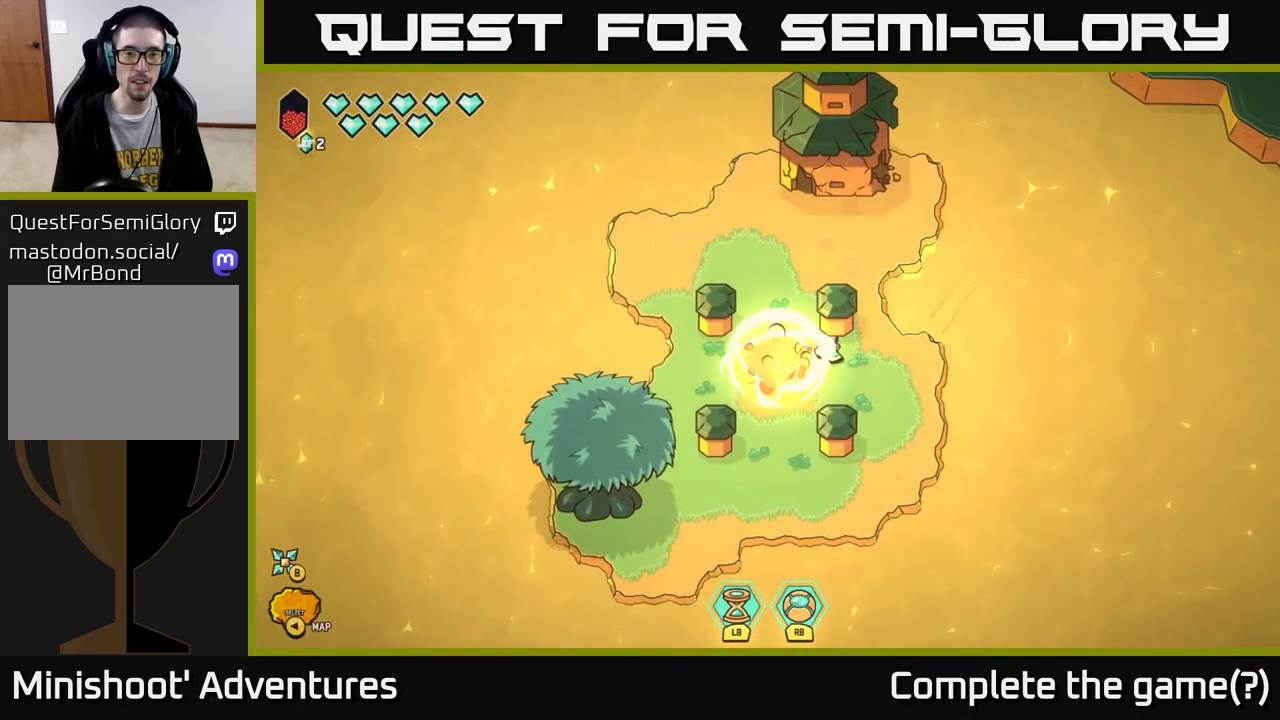
{"buttons": [], "left_stick": "center", "right_stick": "center", "events": [[300, "right_stick", "center"]]}
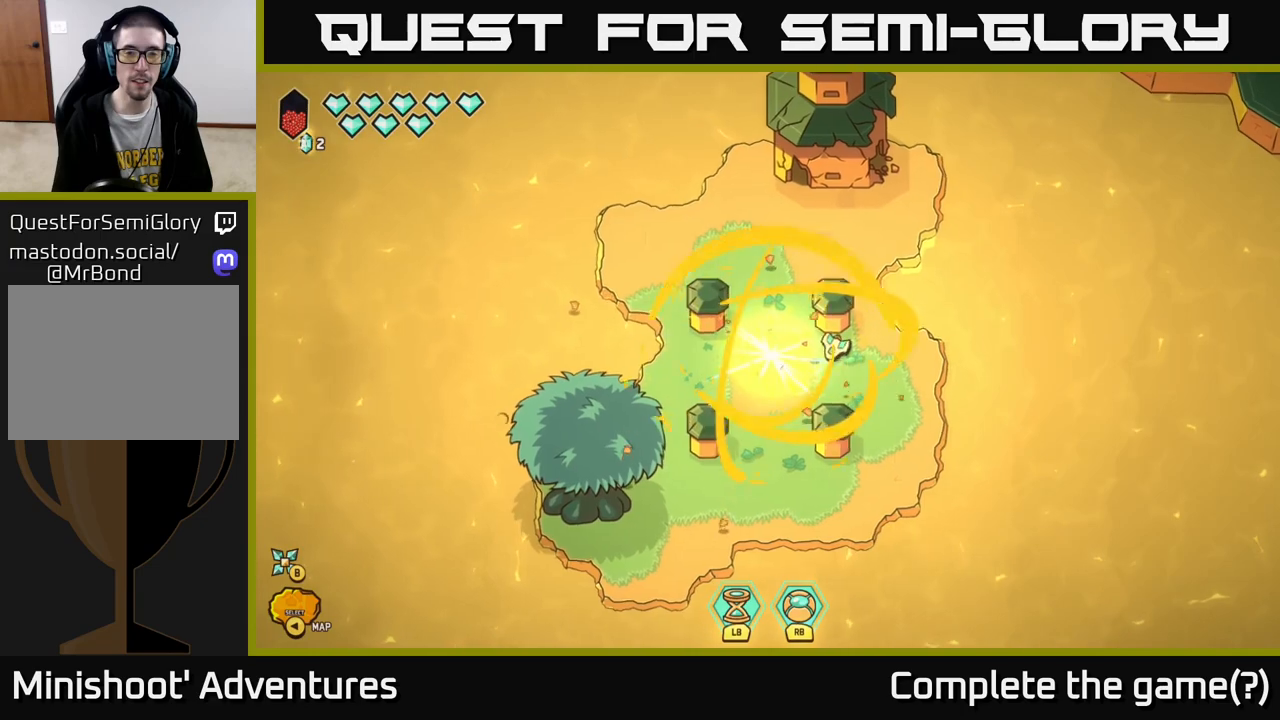
{"buttons": [], "left_stick": "center", "right_stick": "center", "events": [[67, "left_stick", "left"], [267, "left_stick", "center"]]}
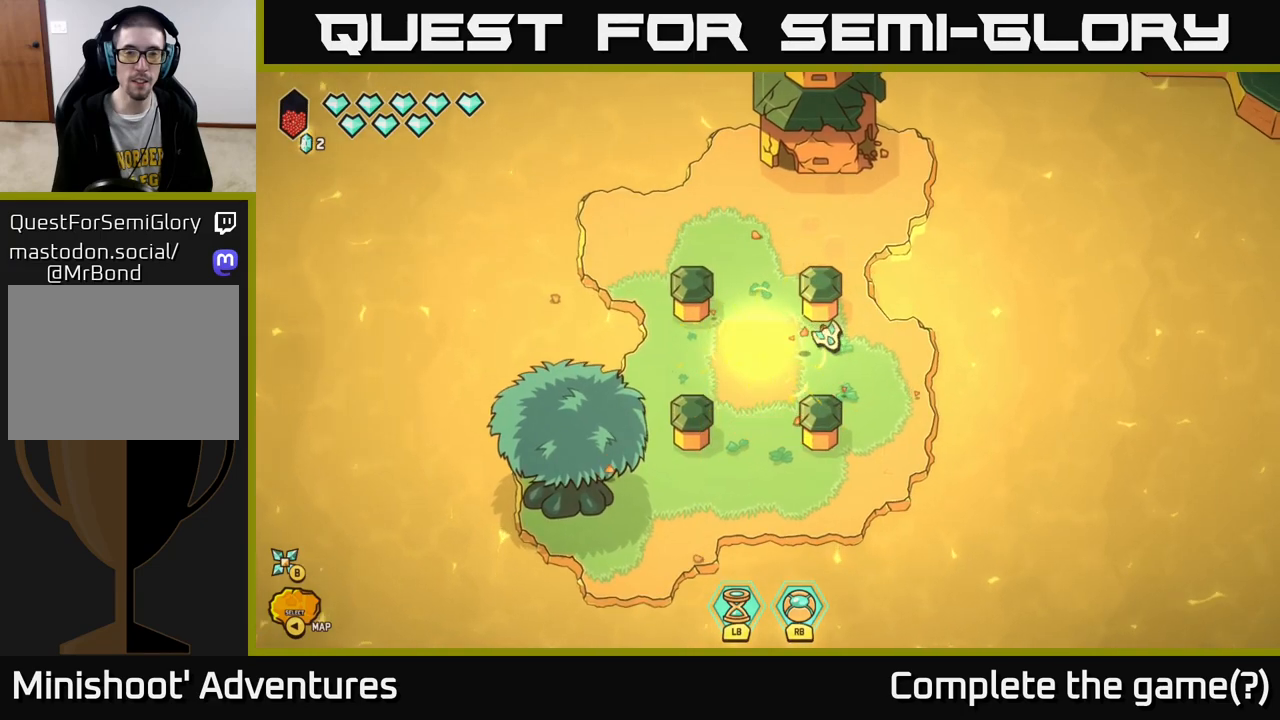
{"buttons": [], "left_stick": "center", "right_stick": "center", "events": [[17, "left_stick", "left"], [417, "left_stick", "center"]]}
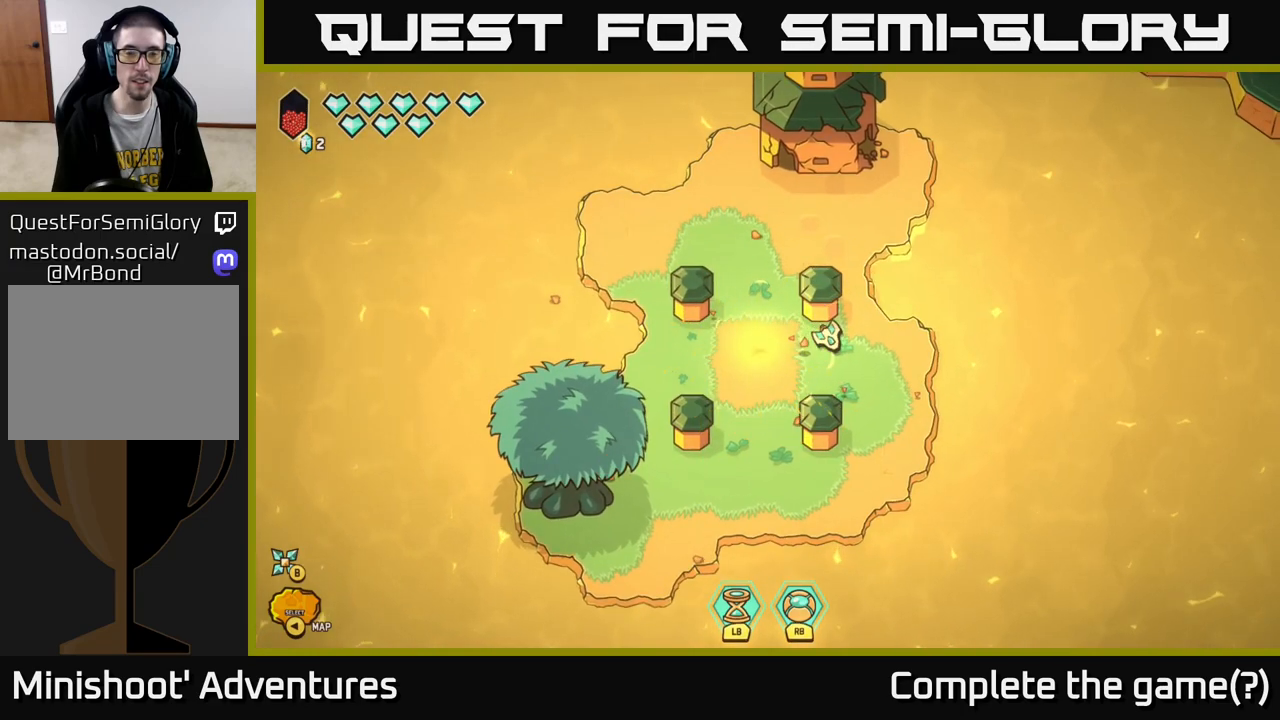
{"buttons": [], "left_stick": "down-left", "right_stick": "center", "events": [[233, "left_stick", "down-left"]]}
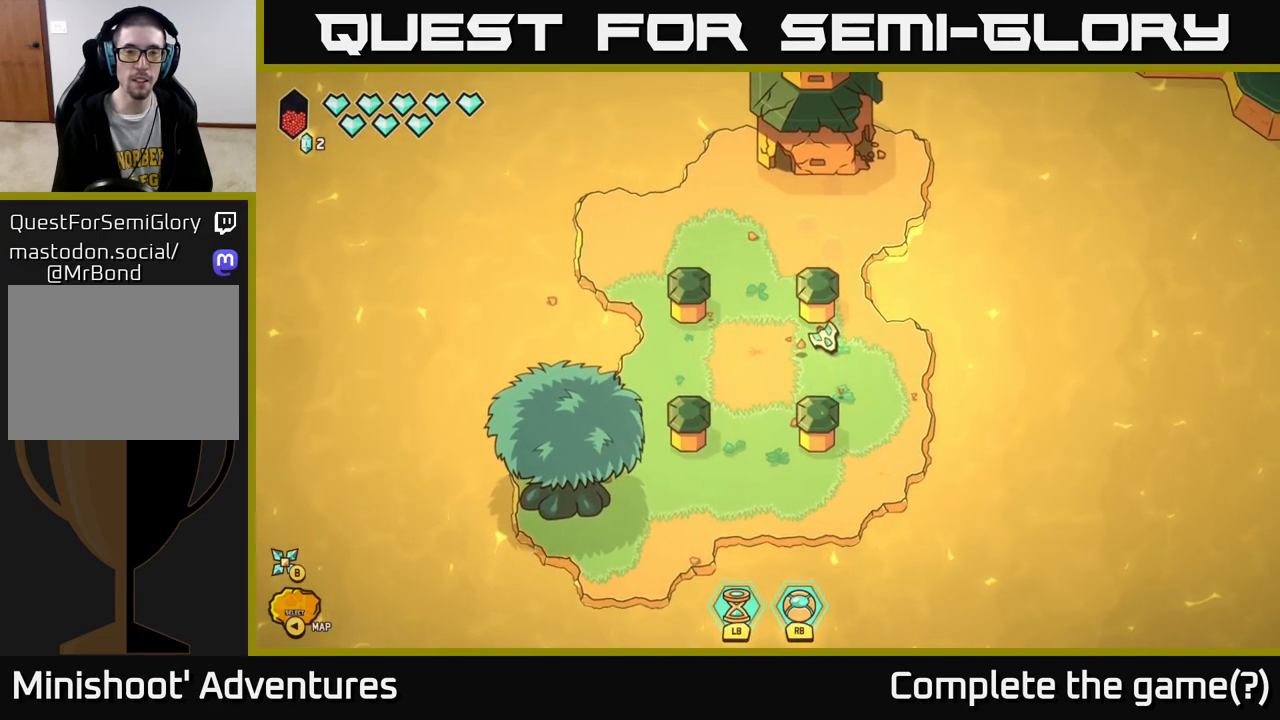
{"buttons": [], "left_stick": "center", "right_stick": "center", "events": [[217, "left_stick", "center"]]}